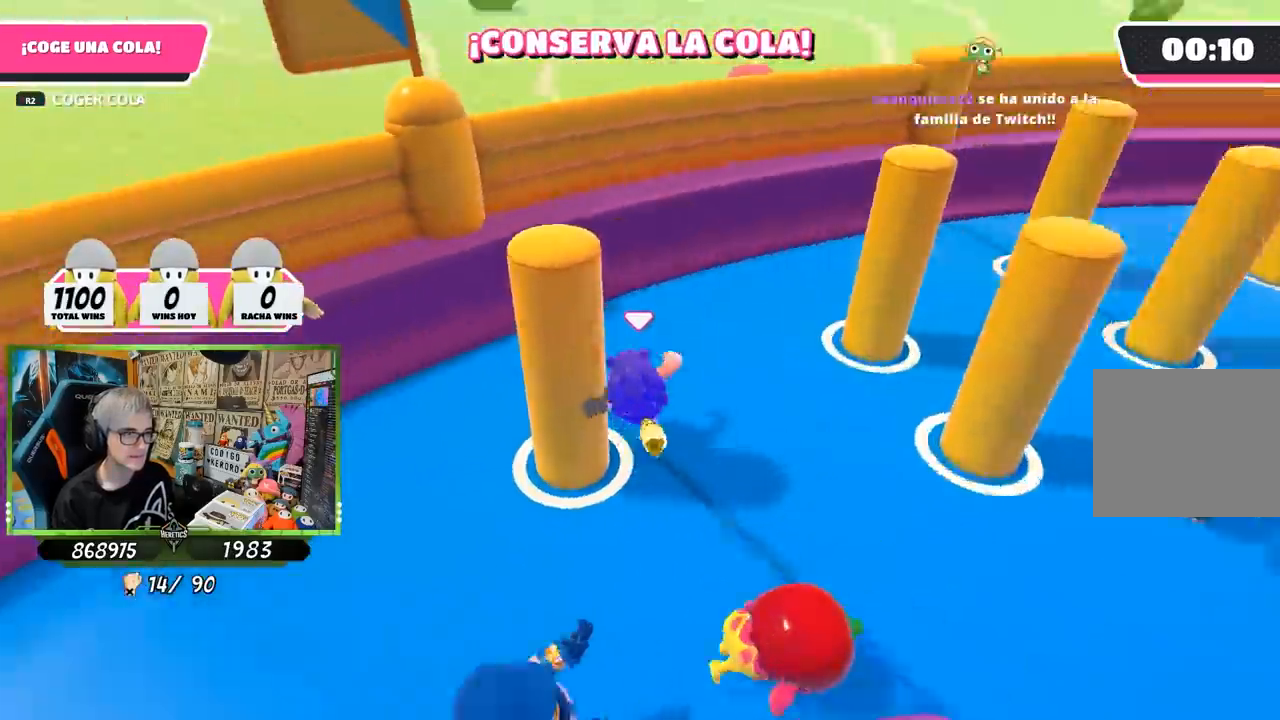
Gameplay with a controller (PlayStation layout); each line is a JSON object with the inputs held at the frame after it. "events" lists button and stick changes between this image and that frame as [ms after this image, input, new state], when the widget could be followed in between.
{"buttons": [], "left_stick": "up-right", "right_stick": "down", "events": [[167, "L3", "up"], [167, "left_stick", "up"], [167, "right_stick", "center"], [233, "right_stick", "down"], [483, "left_stick", "up-right"]]}
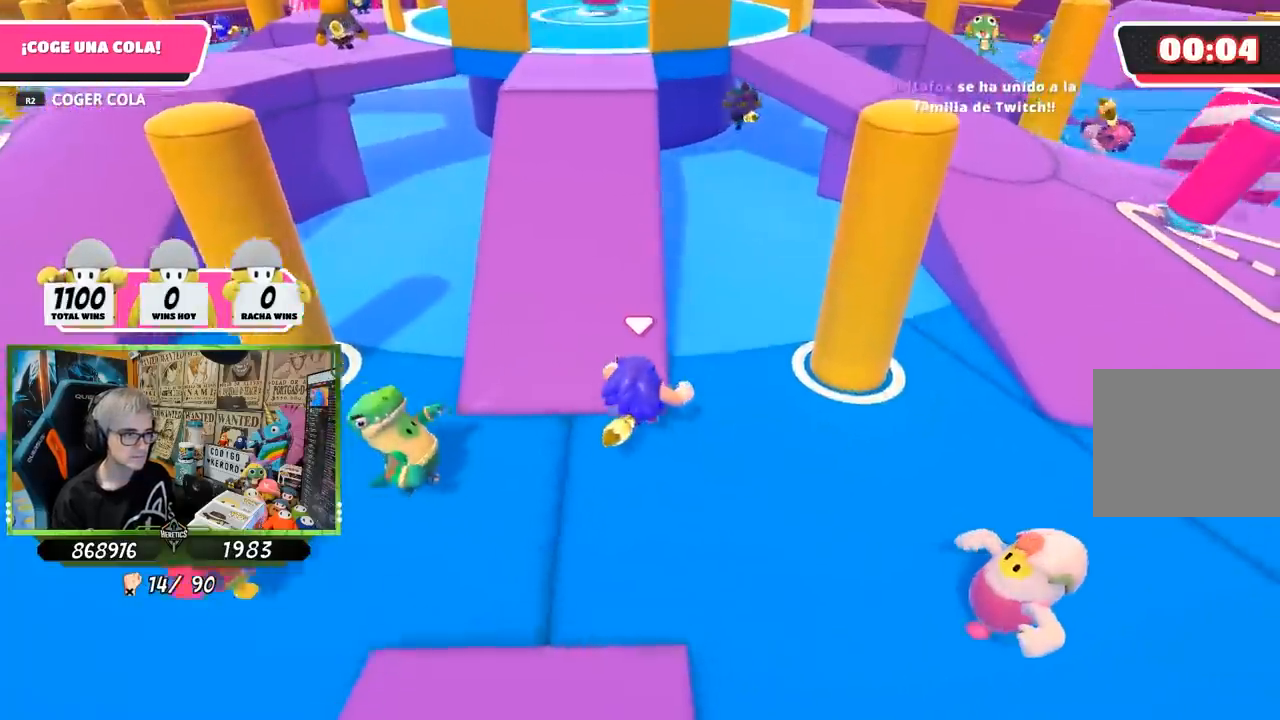
{"buttons": [], "left_stick": "left", "right_stick": "up-left", "events": [[200, "left_stick", "up"], [383, "right_stick", "left"], [433, "left_stick", "left"], [433, "right_stick", "up-left"]]}
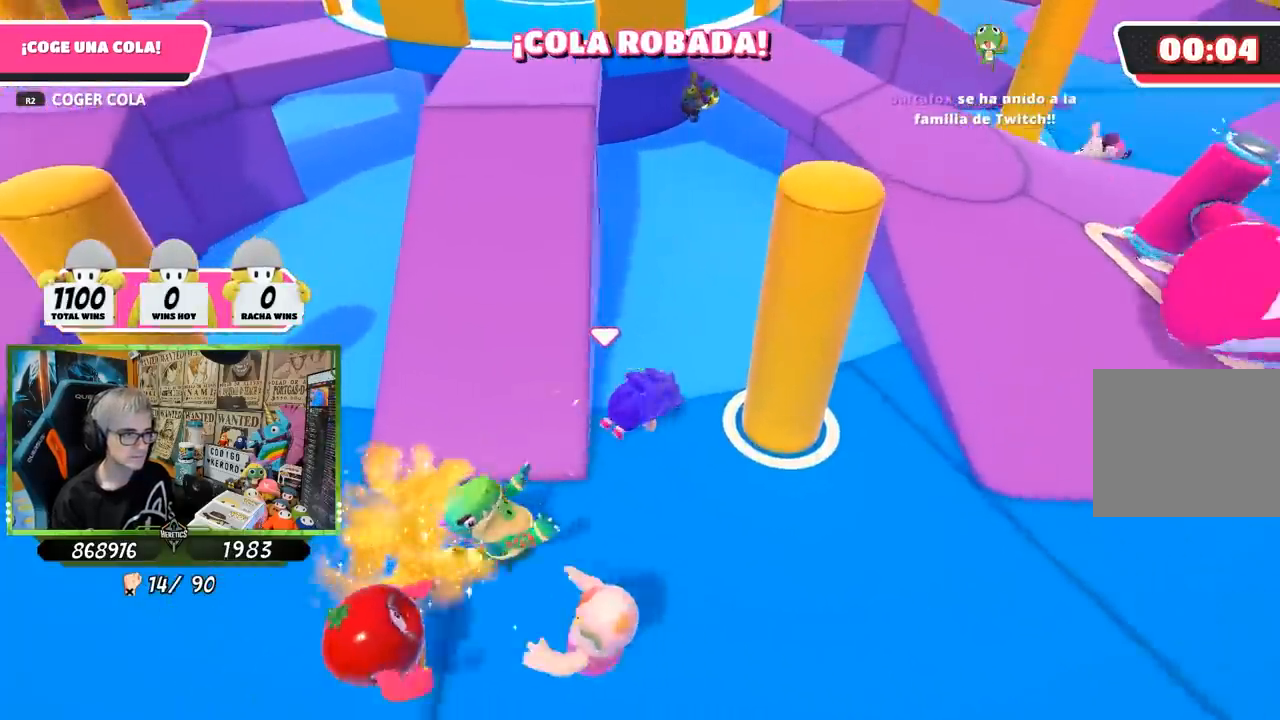
{"buttons": [], "left_stick": "up", "right_stick": "center", "events": [[33, "left_stick", "down-left"], [33, "right_stick", "center"], [317, "left_stick", "down-right"], [367, "left_stick", "right"], [467, "left_stick", "up"]]}
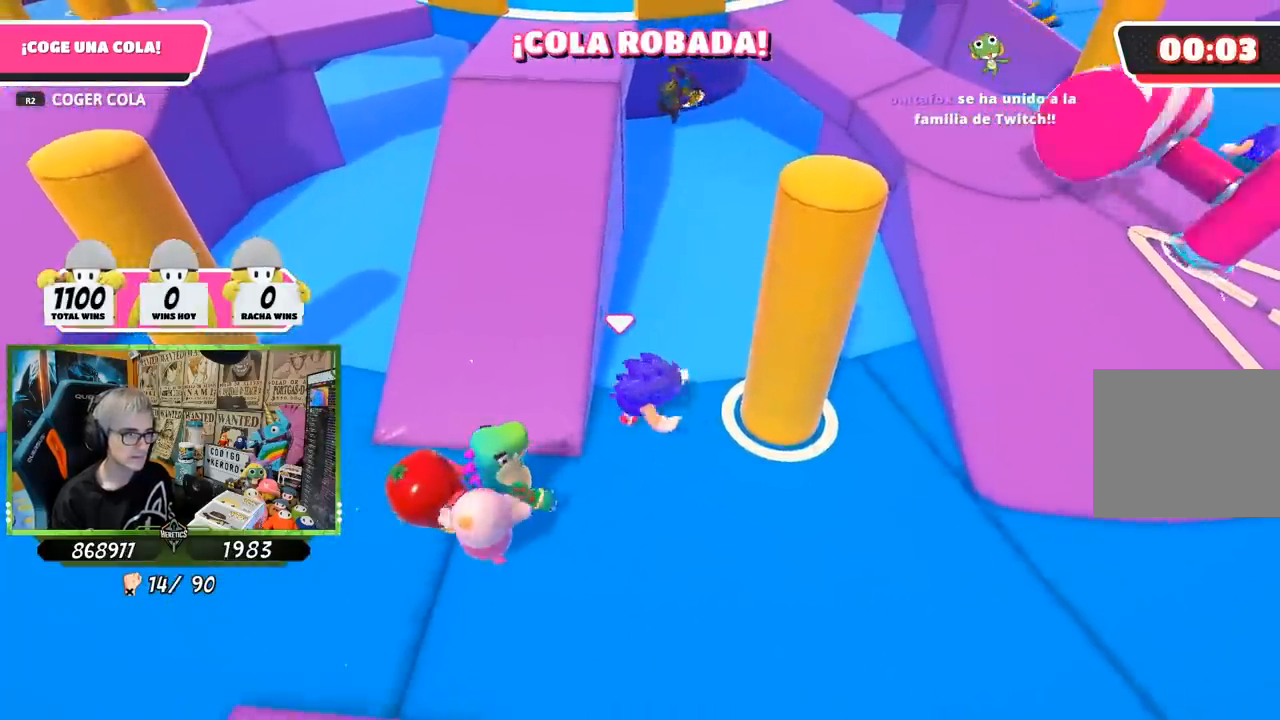
{"buttons": [], "left_stick": "up-left", "right_stick": "center", "events": [[67, "left_stick", "left"], [233, "CROSS", "down"], [367, "CROSS", "up"], [367, "left_stick", "up-left"]]}
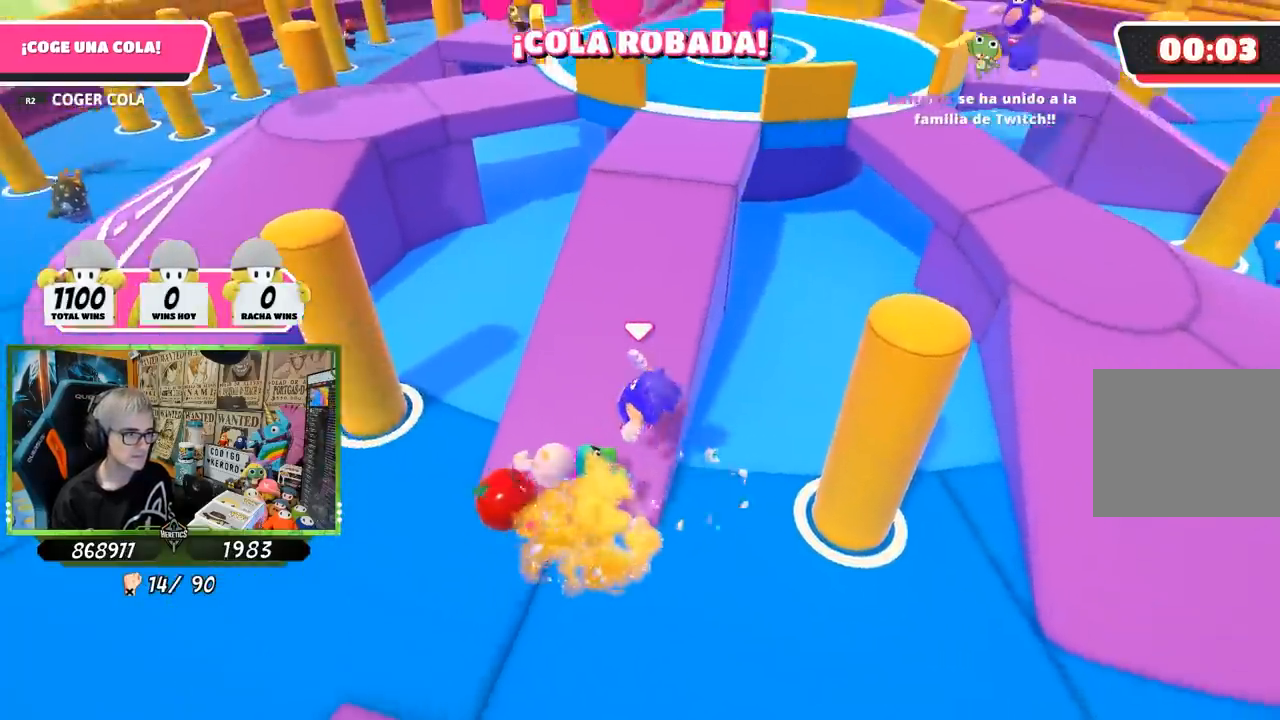
{"buttons": ["R2"], "left_stick": "up", "right_stick": "up-left", "events": [[67, "right_stick", "left"], [167, "left_stick", "up"], [200, "right_stick", "down-left"], [350, "right_stick", "left"], [483, "R2", "down"], [483, "right_stick", "up-left"]]}
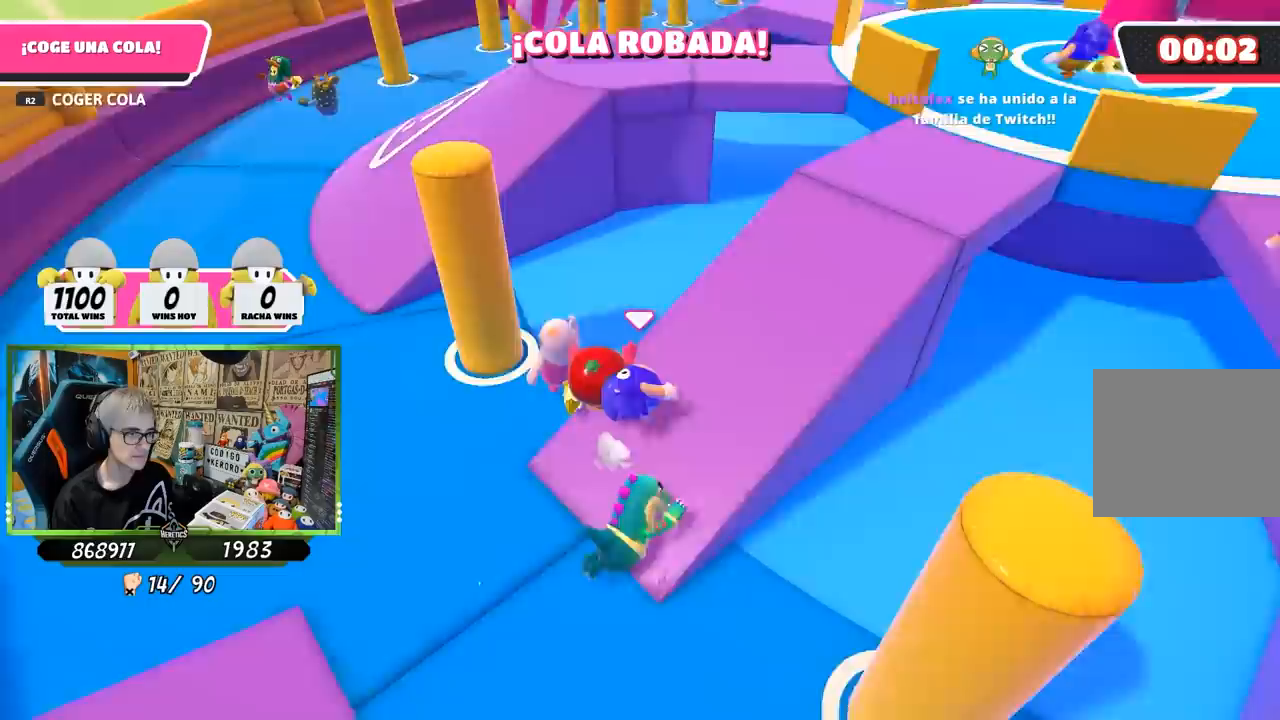
{"buttons": [], "left_stick": "up", "right_stick": "center", "events": [[50, "left_stick", "up-left"], [83, "L3", "down"], [83, "R2", "up"], [117, "right_stick", "center"], [183, "L3", "up"], [183, "left_stick", "up"], [200, "right_stick", "down"], [450, "right_stick", "center"]]}
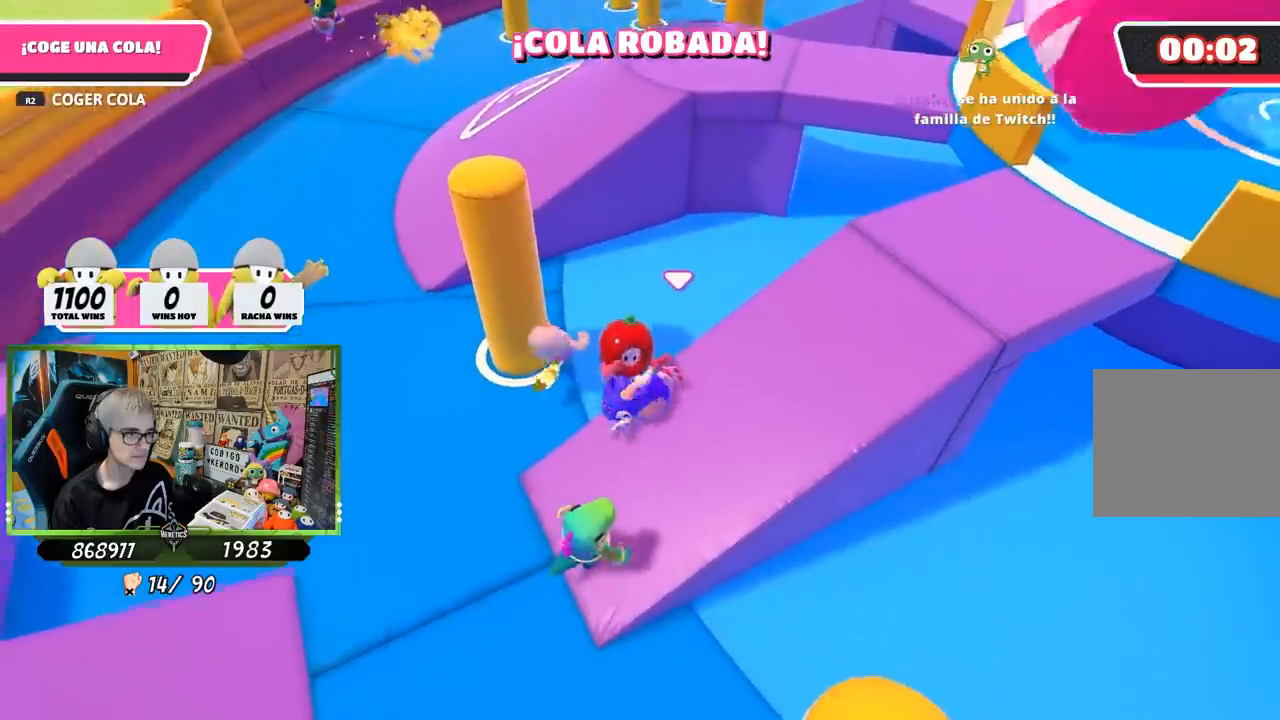
{"buttons": [], "left_stick": "up", "right_stick": "center", "events": []}
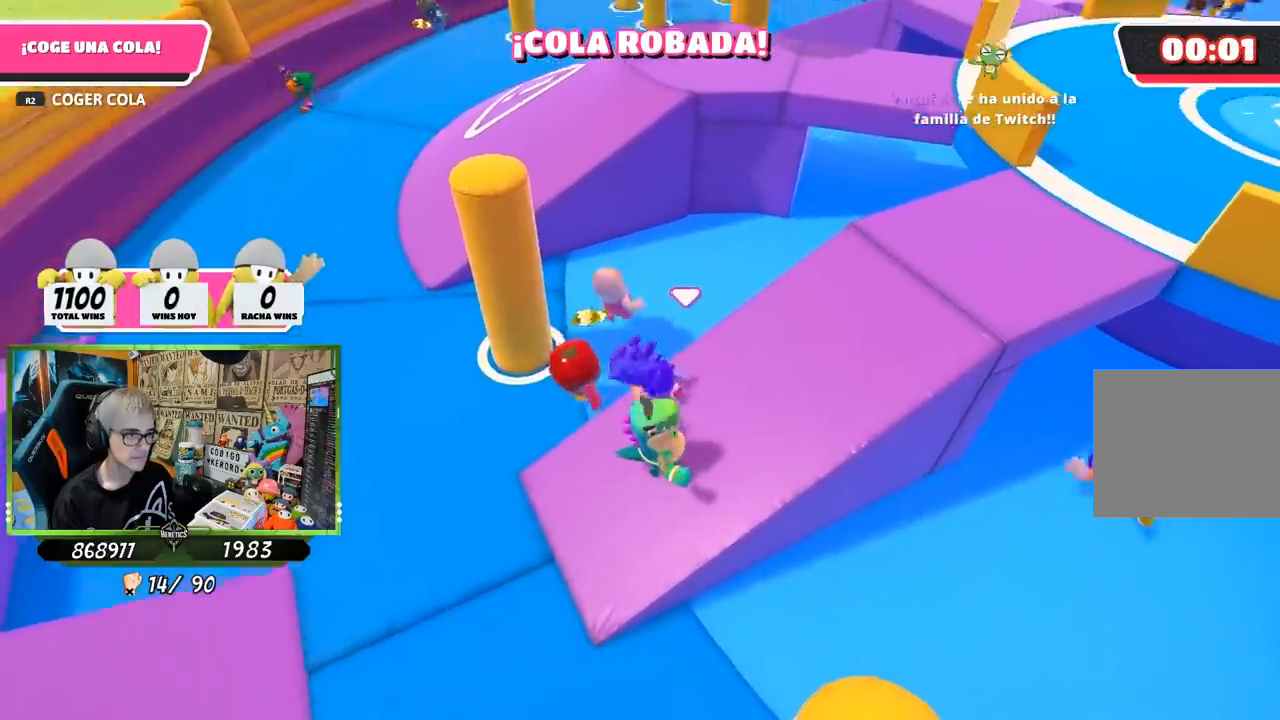
{"buttons": [], "left_stick": "up", "right_stick": "center", "events": [[133, "CROSS", "down"], [300, "CROSS", "up"]]}
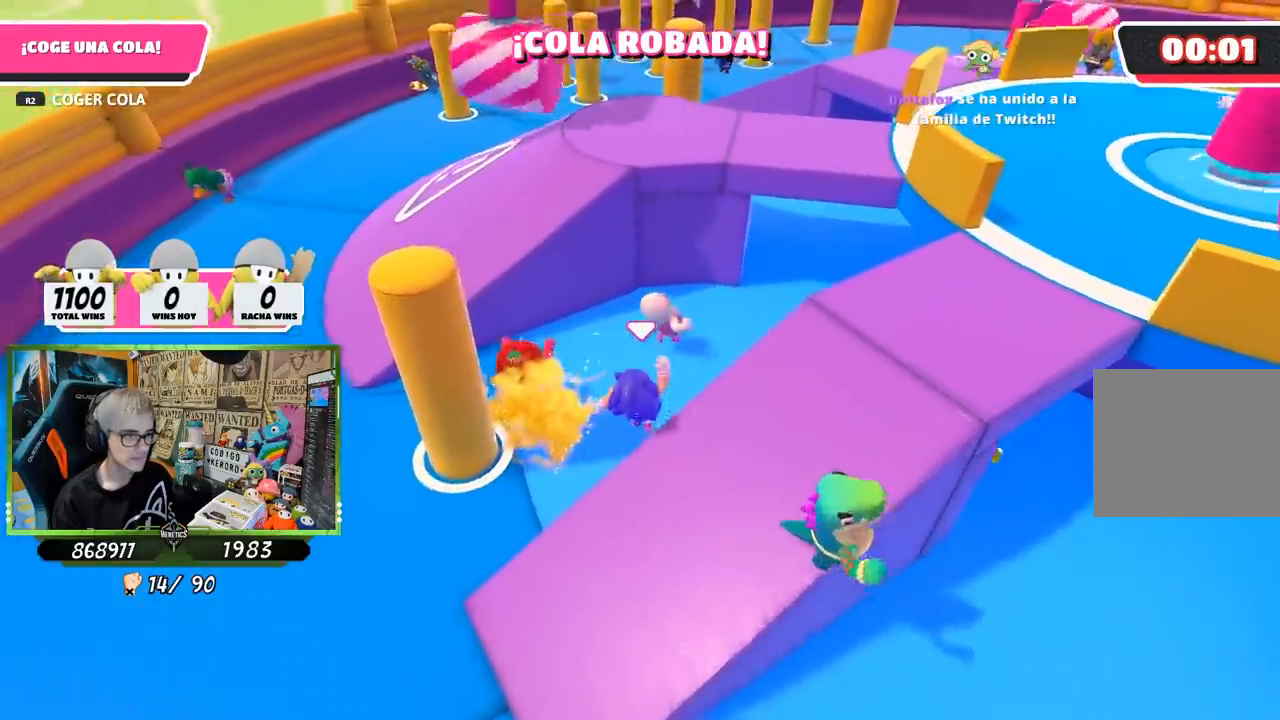
{"buttons": [], "left_stick": "up", "right_stick": "center", "events": [[167, "left_stick", "up-left"], [233, "L3", "down"], [400, "L3", "up"], [450, "left_stick", "up"]]}
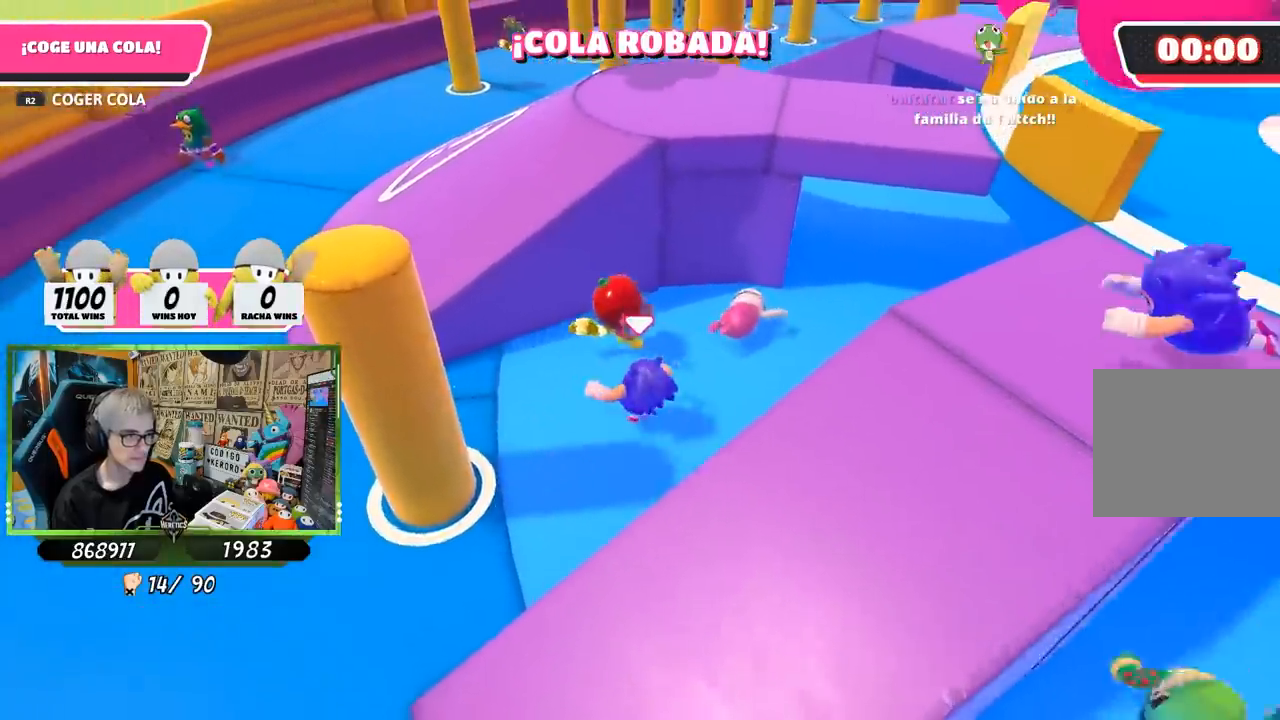
{"buttons": ["R2"], "left_stick": "up-right", "right_stick": "down", "events": [[133, "right_stick", "up-right"], [167, "R2", "down"], [167, "left_stick", "up-right"], [350, "R2", "up"], [383, "R2", "down"], [433, "right_stick", "center"], [500, "right_stick", "down"]]}
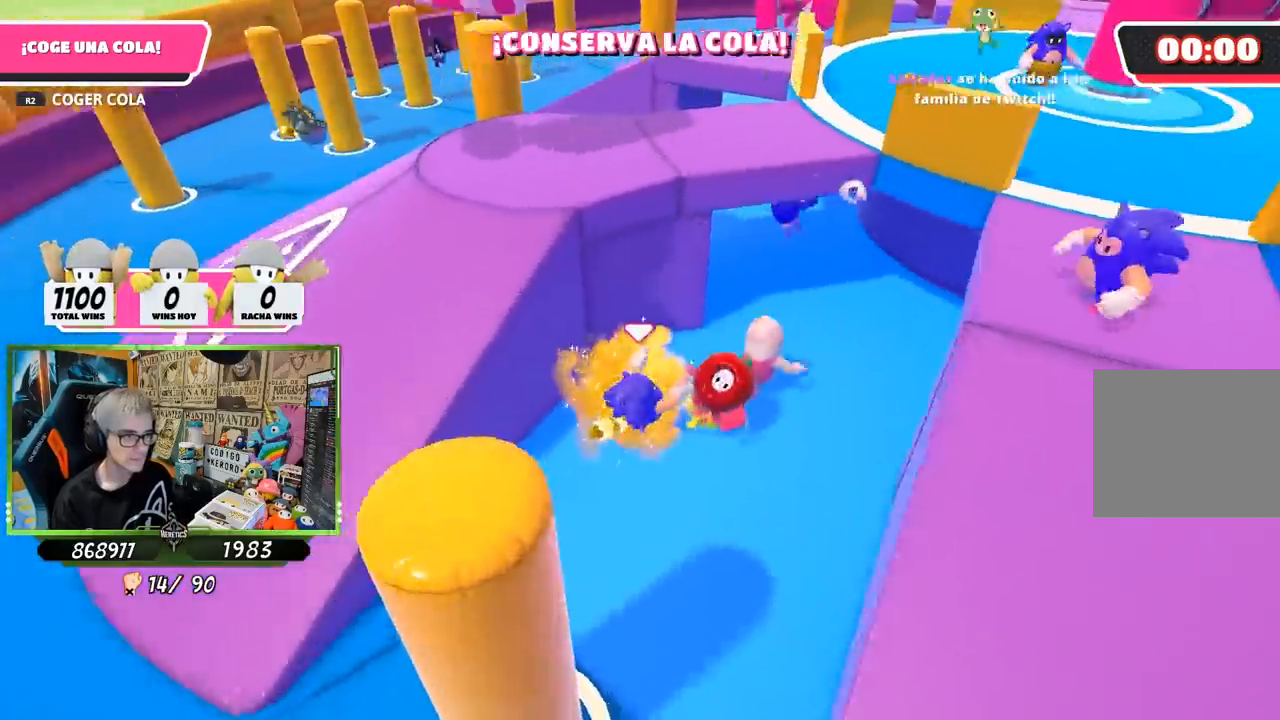
{"buttons": [], "left_stick": "center", "right_stick": "center", "events": [[67, "R2", "up"], [100, "left_stick", "down-left"], [200, "right_stick", "center"], [300, "left_stick", "center"]]}
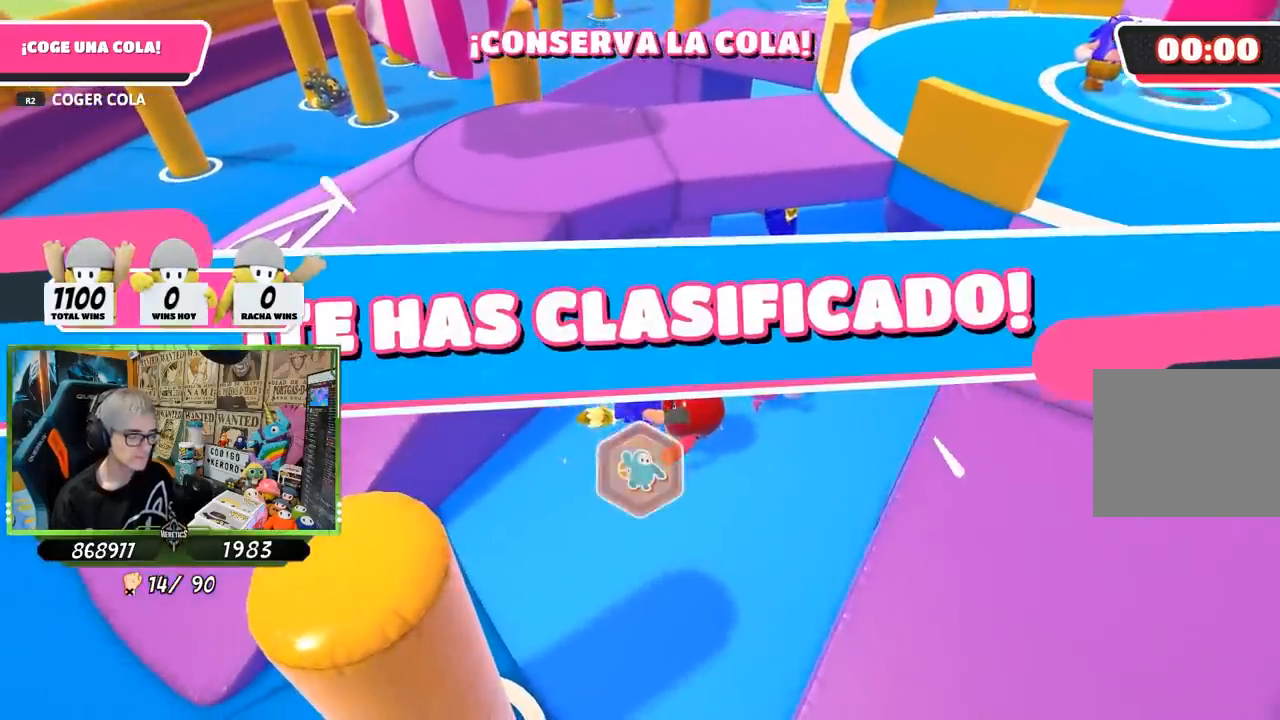
{"buttons": [], "left_stick": "center", "right_stick": "center", "events": []}
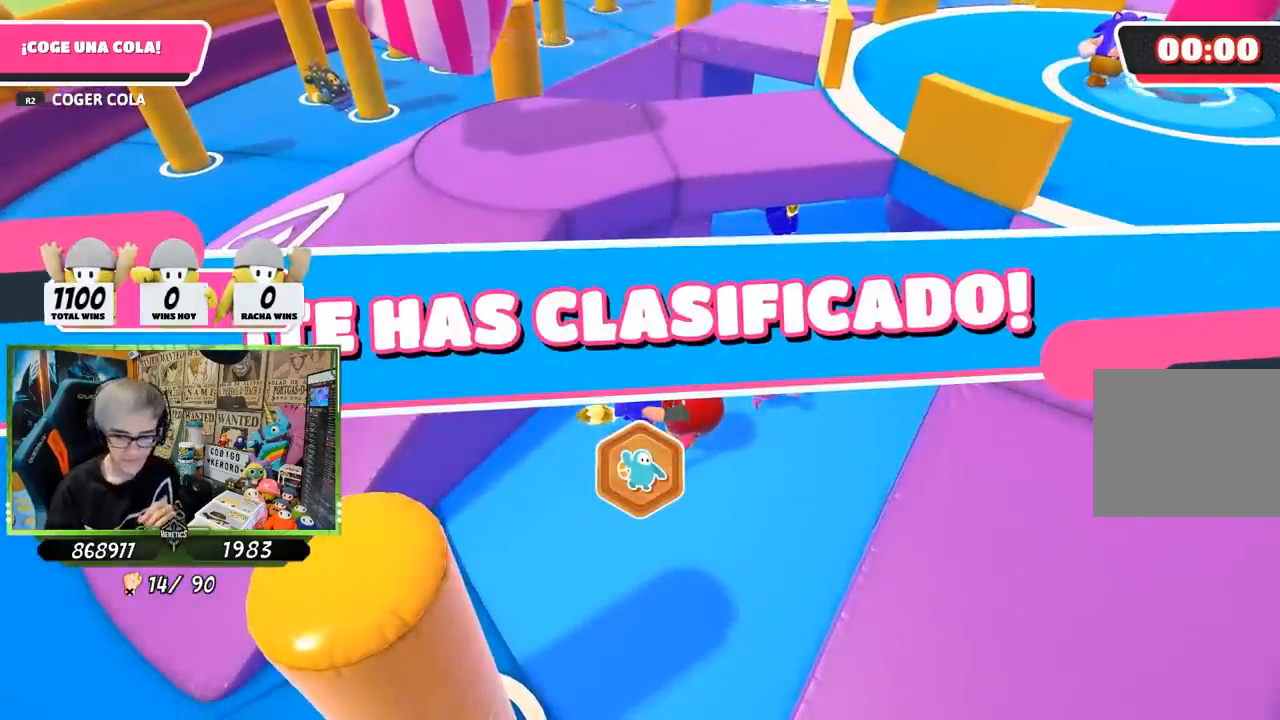
{"buttons": [], "left_stick": "center", "right_stick": "center", "events": []}
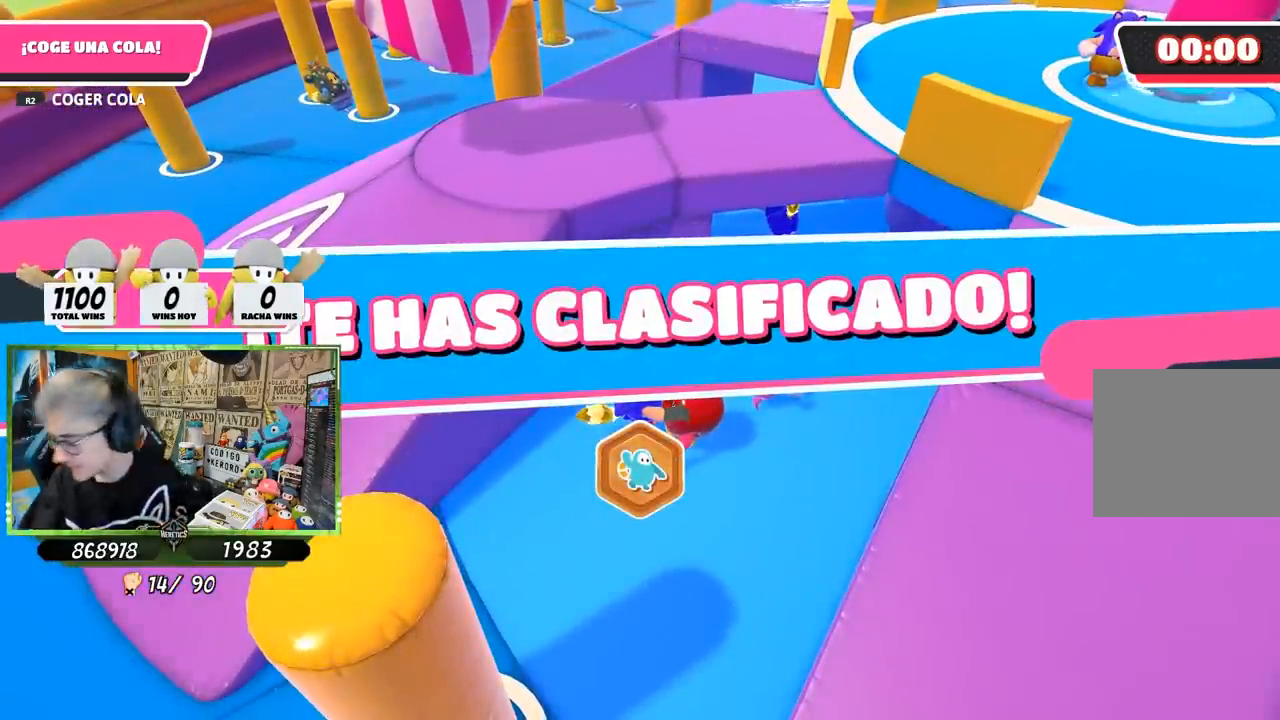
{"buttons": [], "left_stick": "center", "right_stick": "center", "events": []}
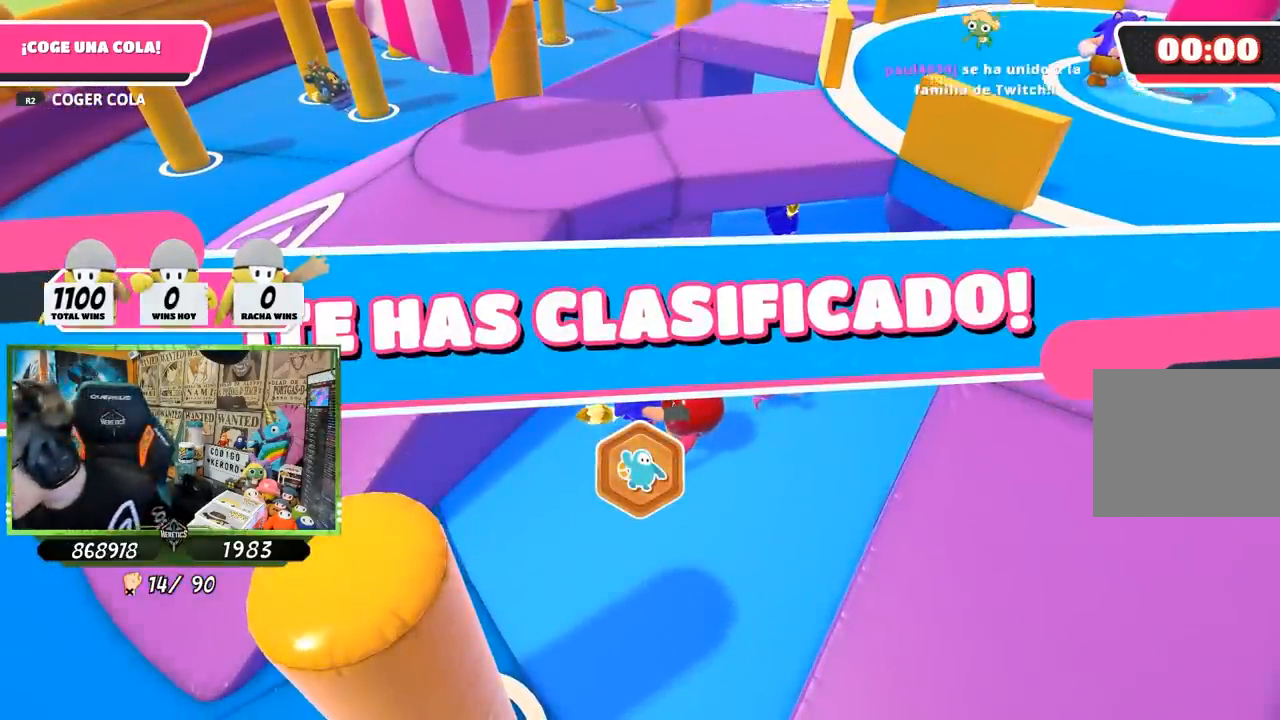
{"buttons": [], "left_stick": "center", "right_stick": "center", "events": []}
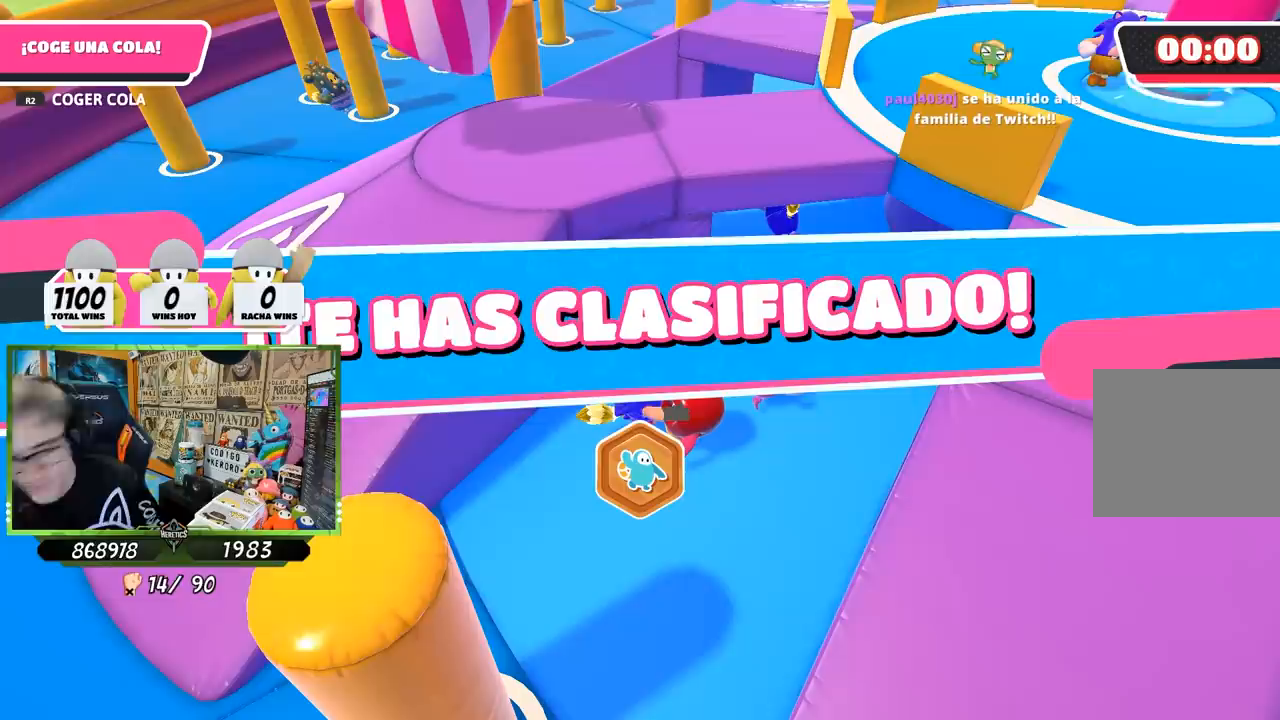
{"buttons": [], "left_stick": "center", "right_stick": "center", "events": []}
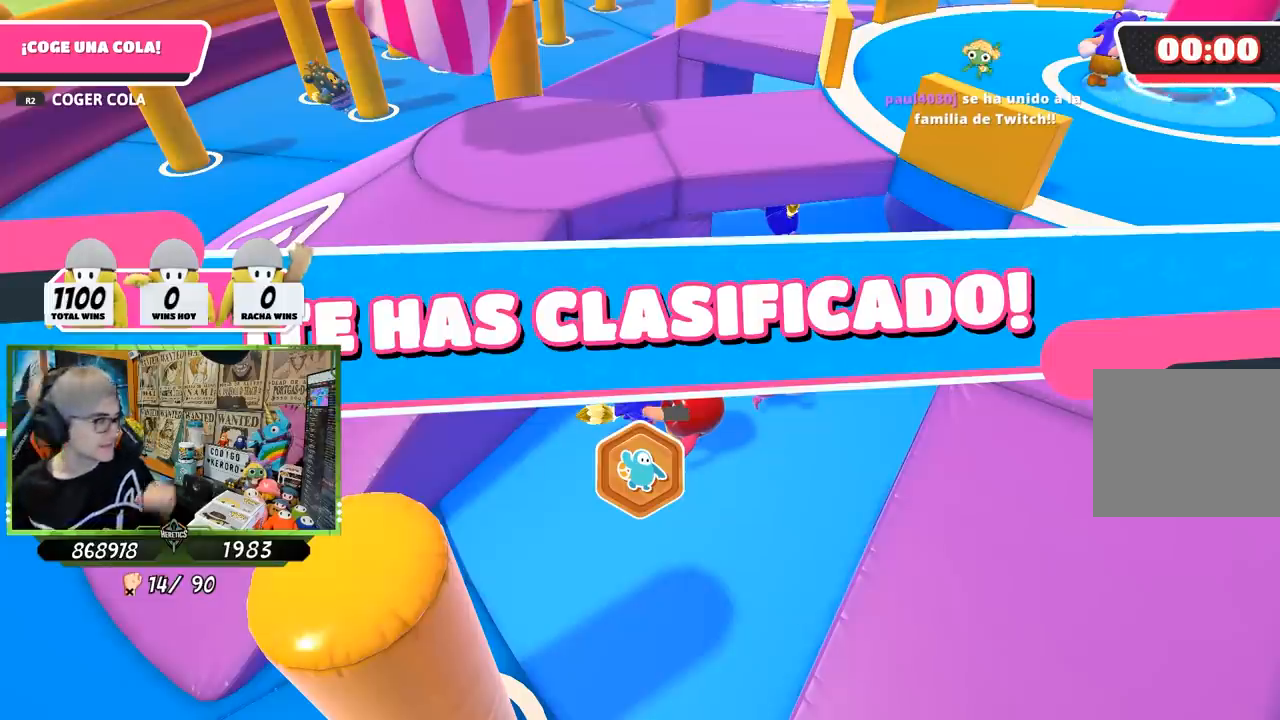
{"buttons": [], "left_stick": "center", "right_stick": "center", "events": []}
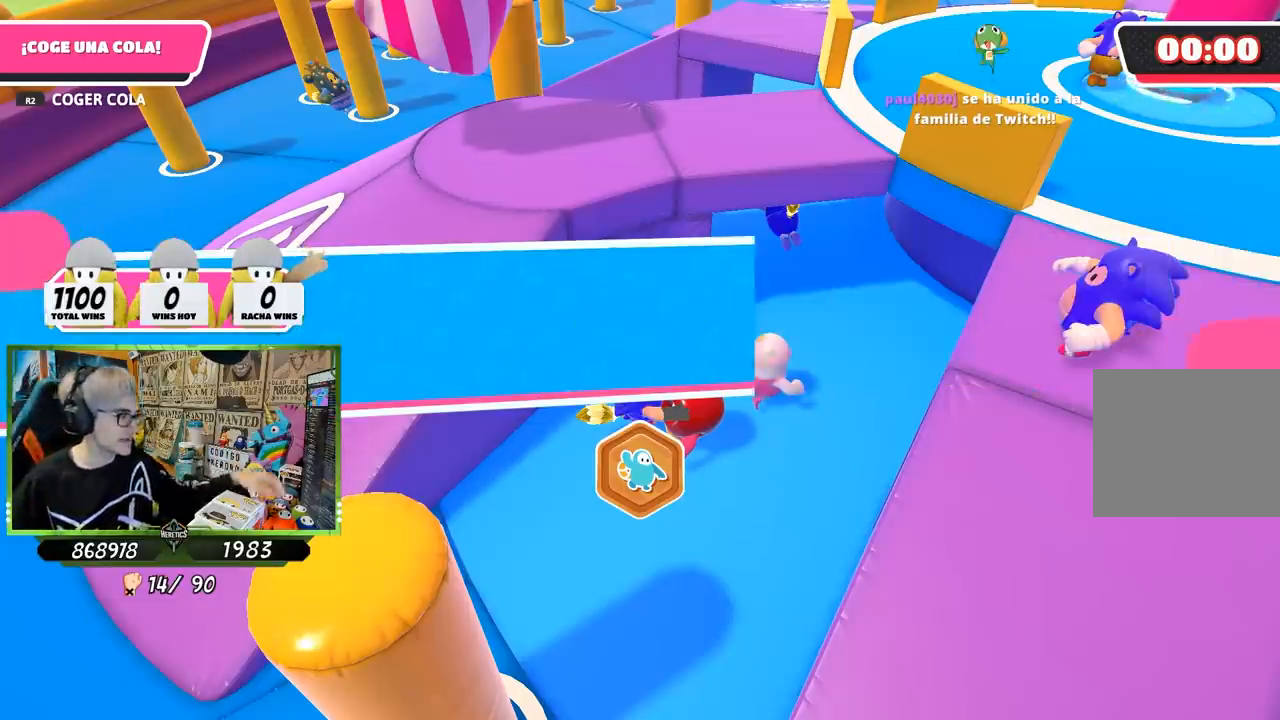
{"buttons": [], "left_stick": "center", "right_stick": "center", "events": []}
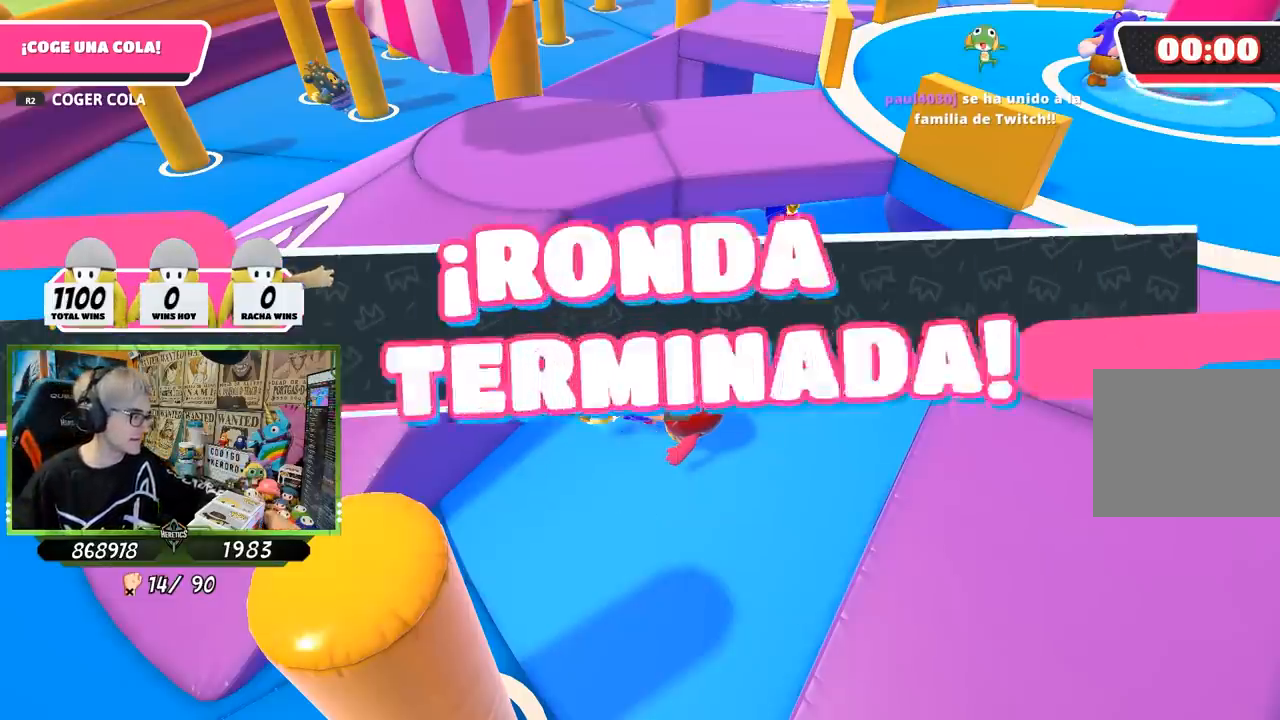
{"buttons": [], "left_stick": "center", "right_stick": "center", "events": []}
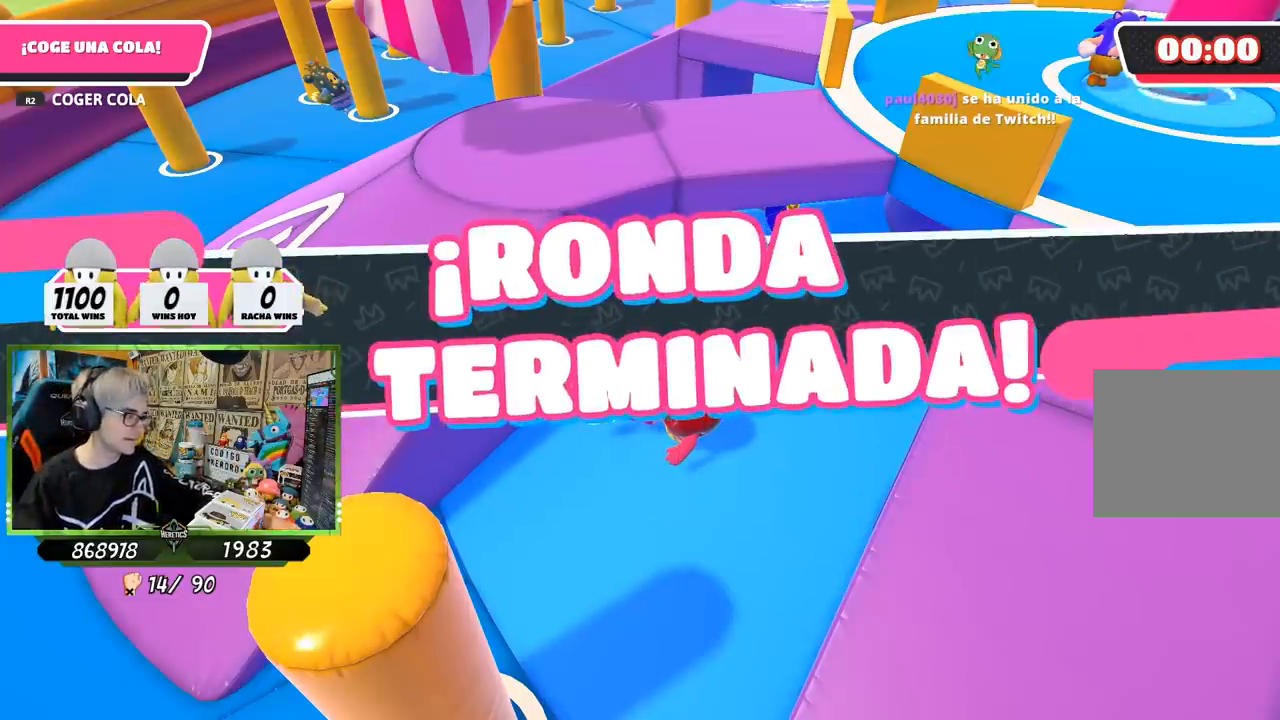
{"buttons": [], "left_stick": "center", "right_stick": "center", "events": []}
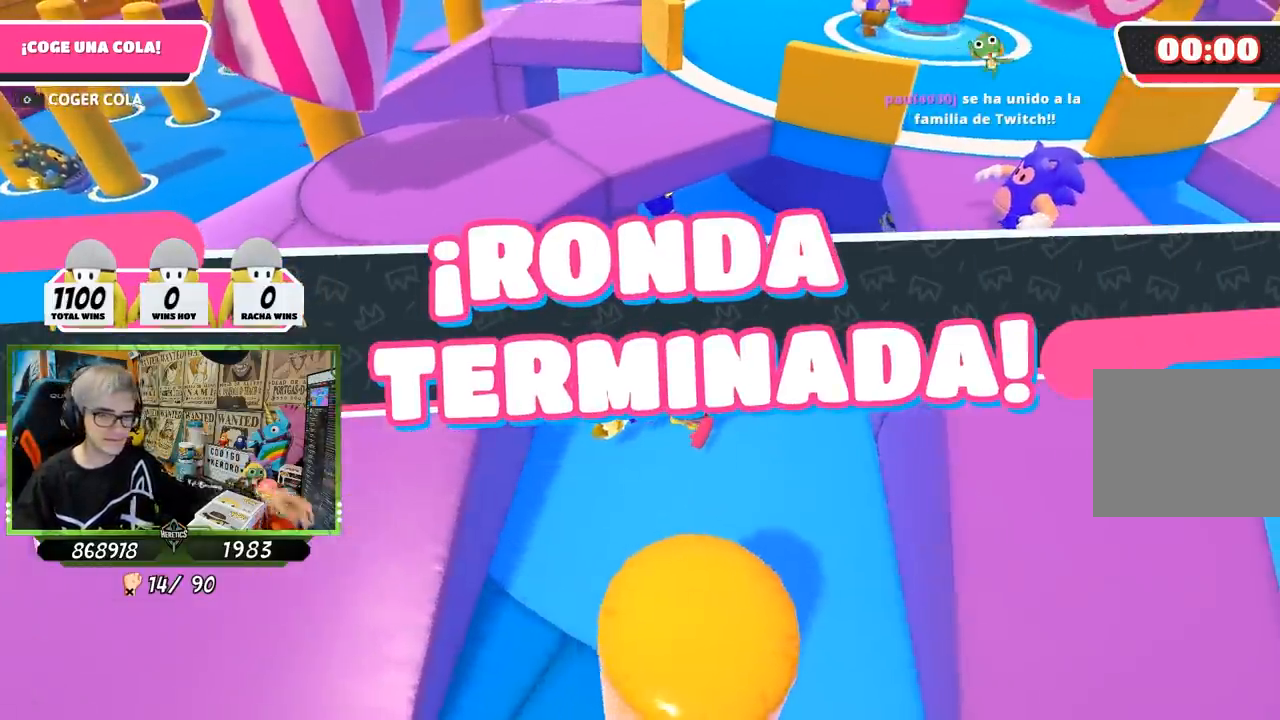
{"buttons": [], "left_stick": "center", "right_stick": "center", "events": []}